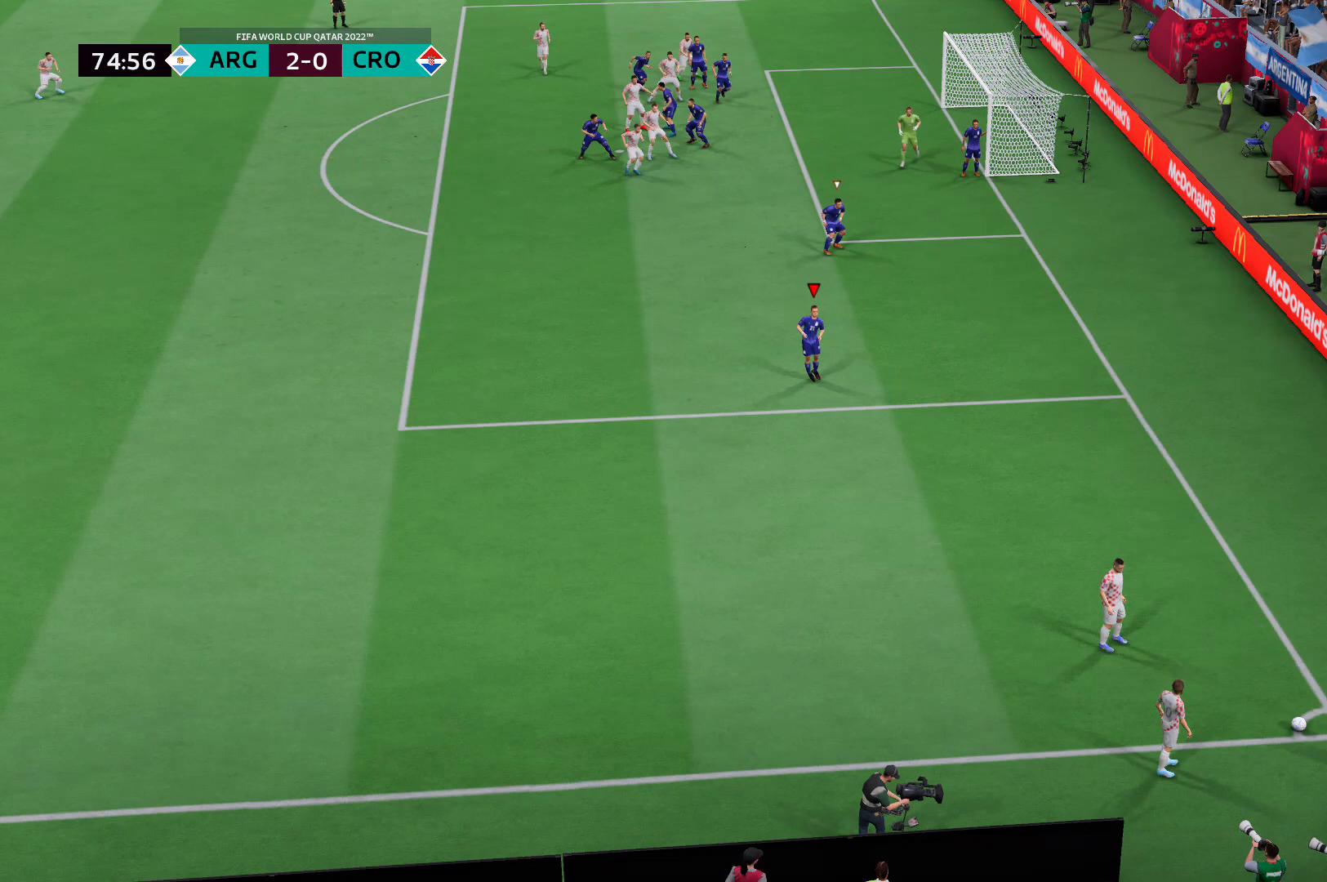
Gameplay with a controller (Xbox layout); each line is a JSON object with the inputs held at the frame after it. "events" lists button and stick changes between this image and that frame as [ms after this image, input, new state], when the widget could be followed in between. Not read: L3 R3.
{"buttons": [], "left_stick": "down", "right_stick": "center", "events": []}
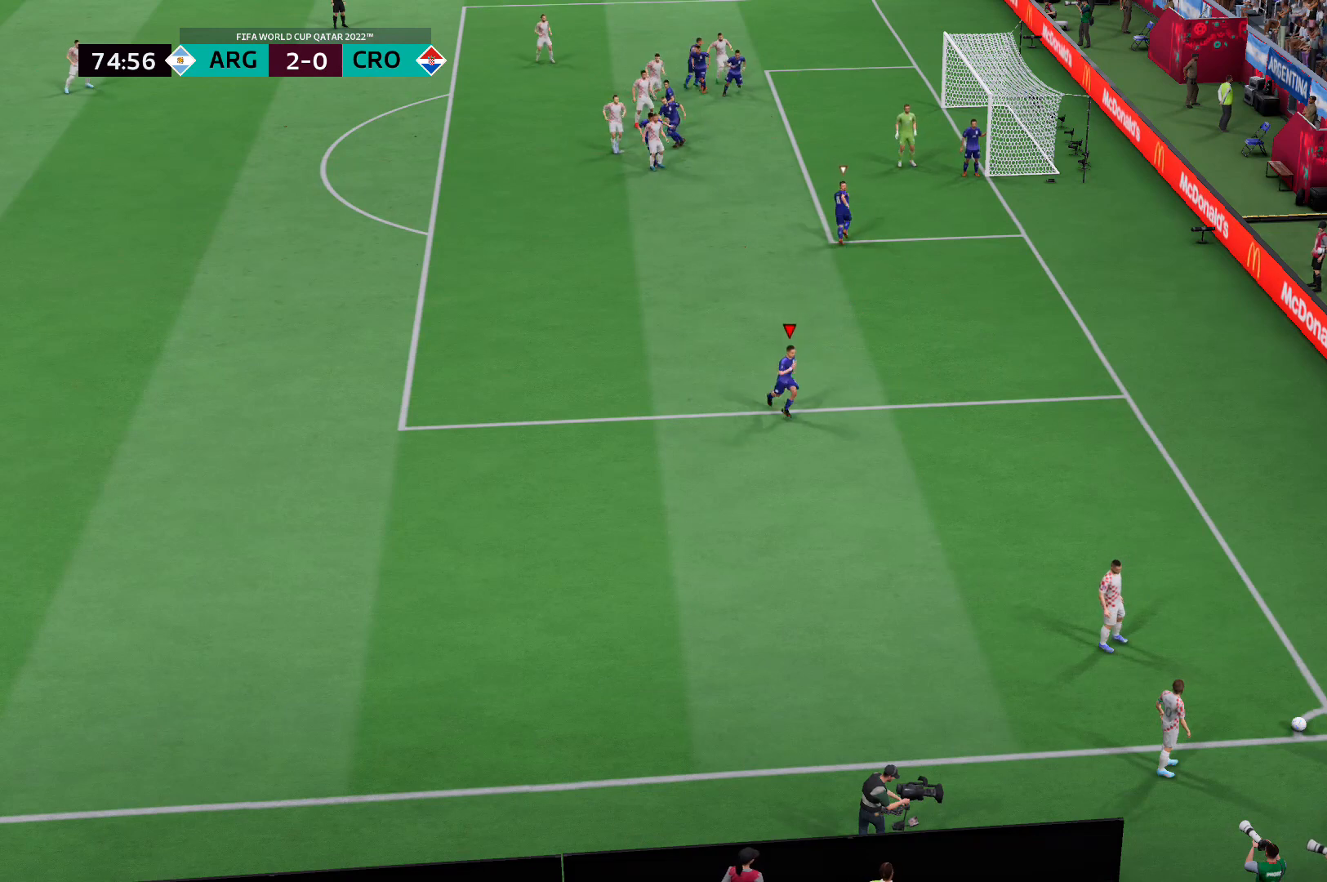
{"buttons": [], "left_stick": "center", "right_stick": "center", "events": [[173, "left_stick", "center"]]}
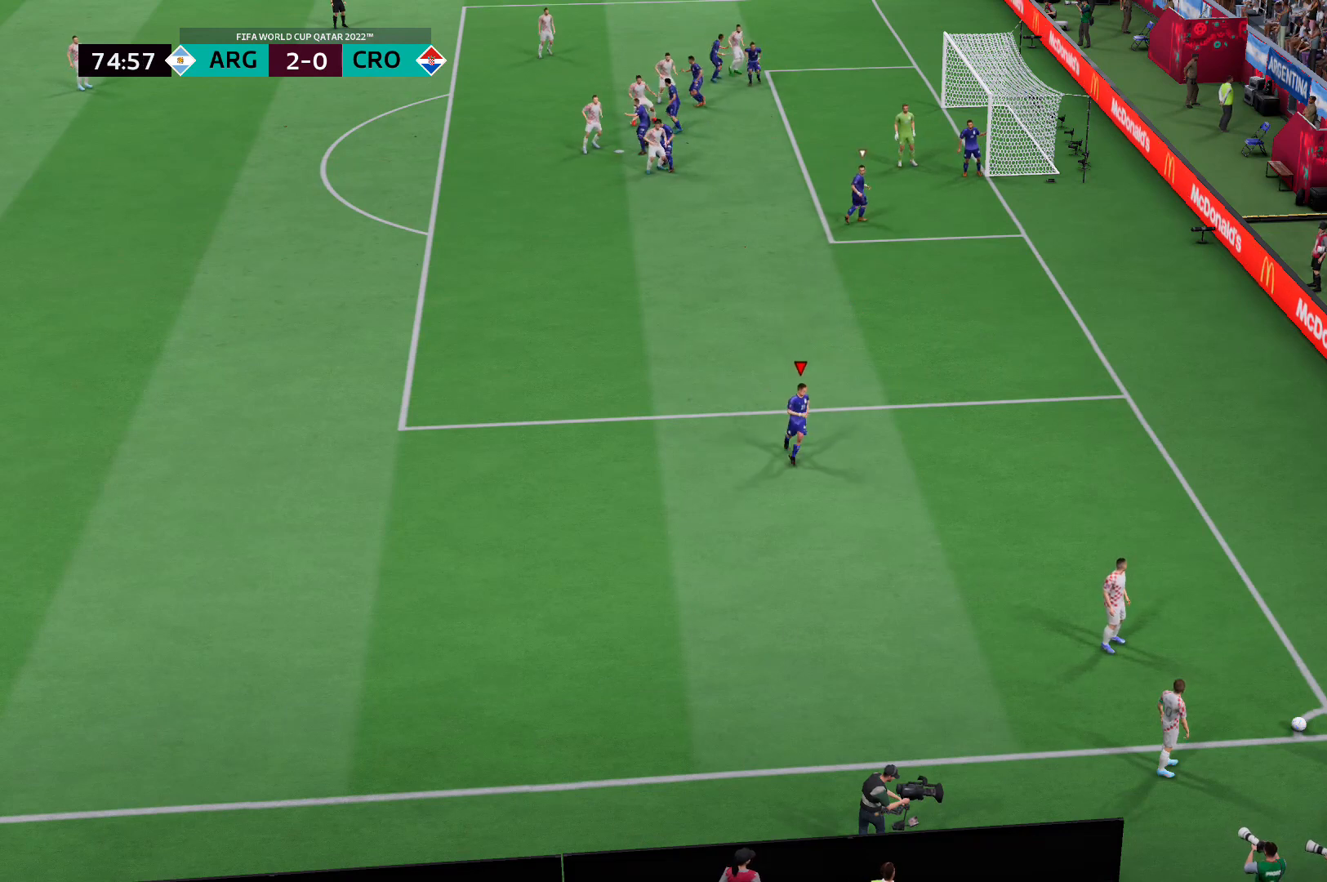
{"buttons": [], "left_stick": "center", "right_stick": "center", "events": []}
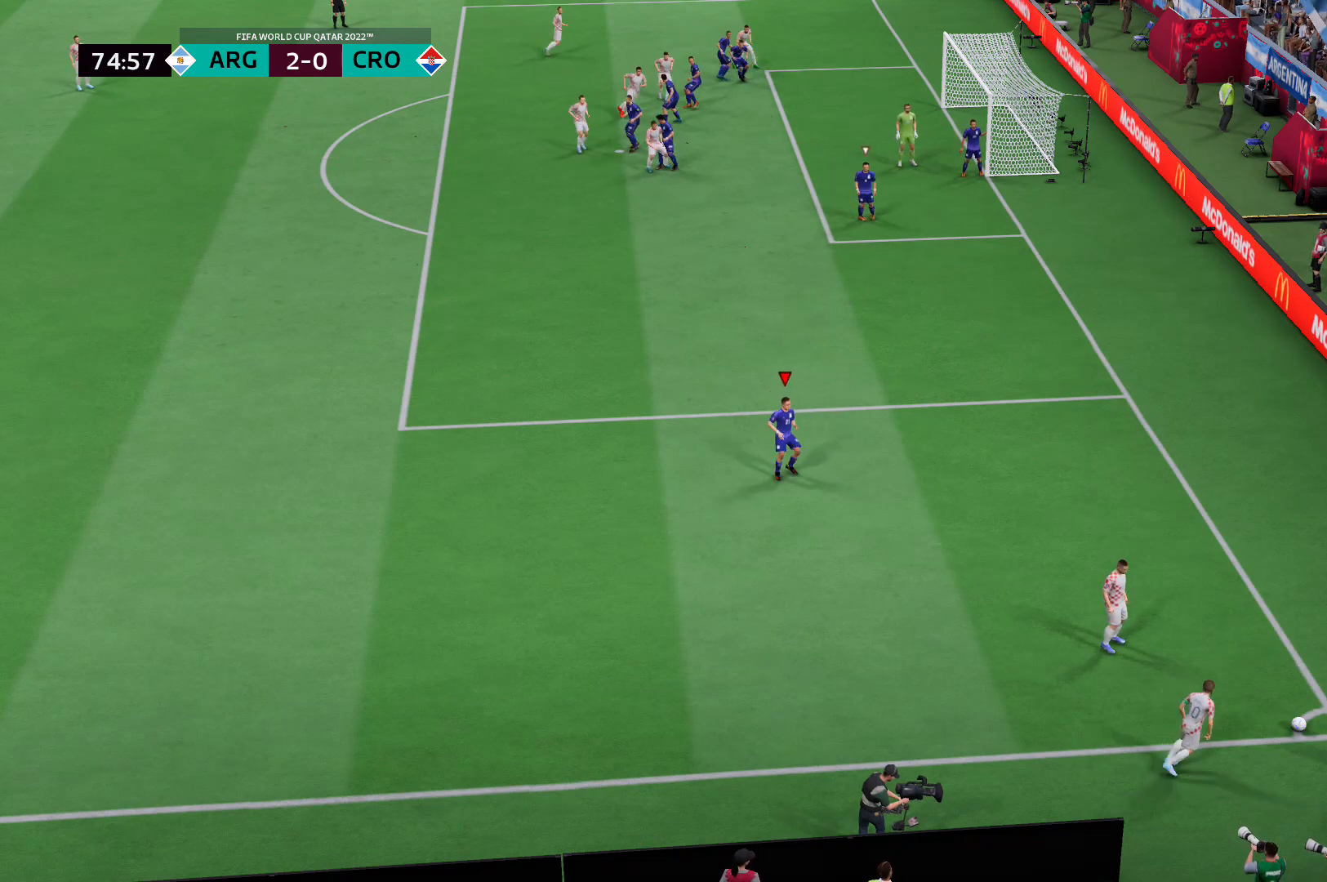
{"buttons": [], "left_stick": "center", "right_stick": "center", "events": []}
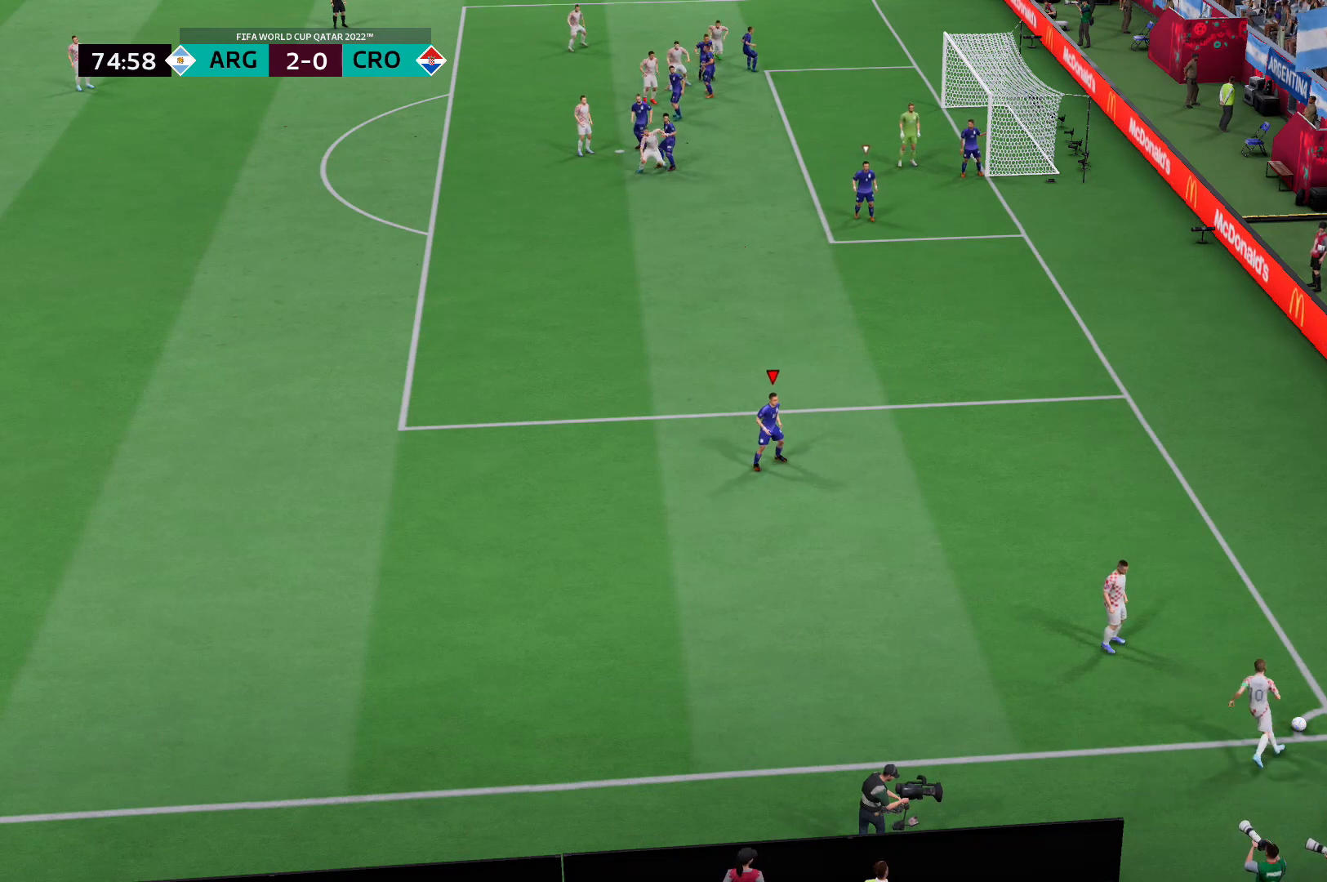
{"buttons": [], "left_stick": "down-right", "right_stick": "center", "events": [[207, "left_stick", "right"], [517, "left_stick", "down-right"]]}
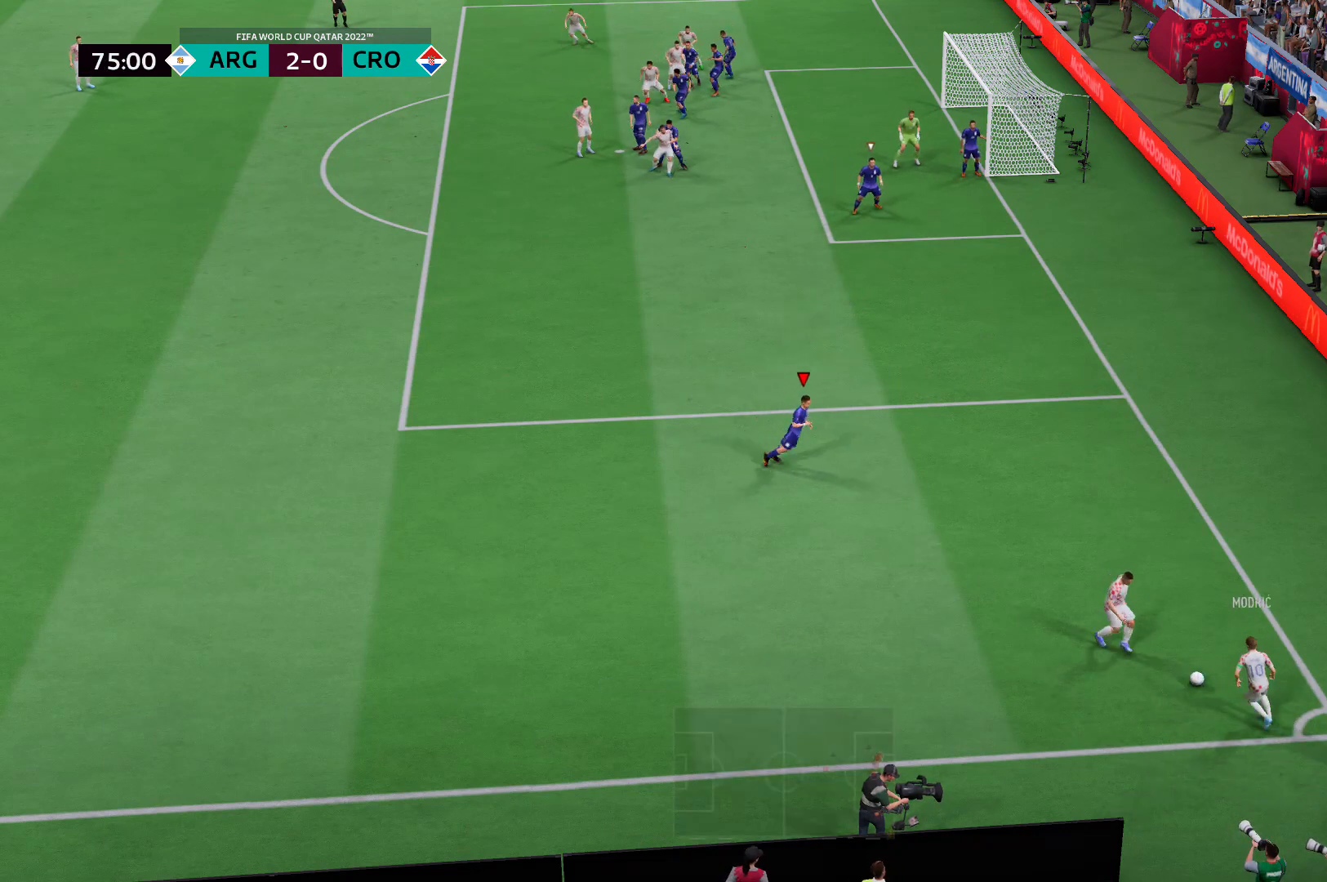
{"buttons": [], "left_stick": "down-right", "right_stick": "center", "events": []}
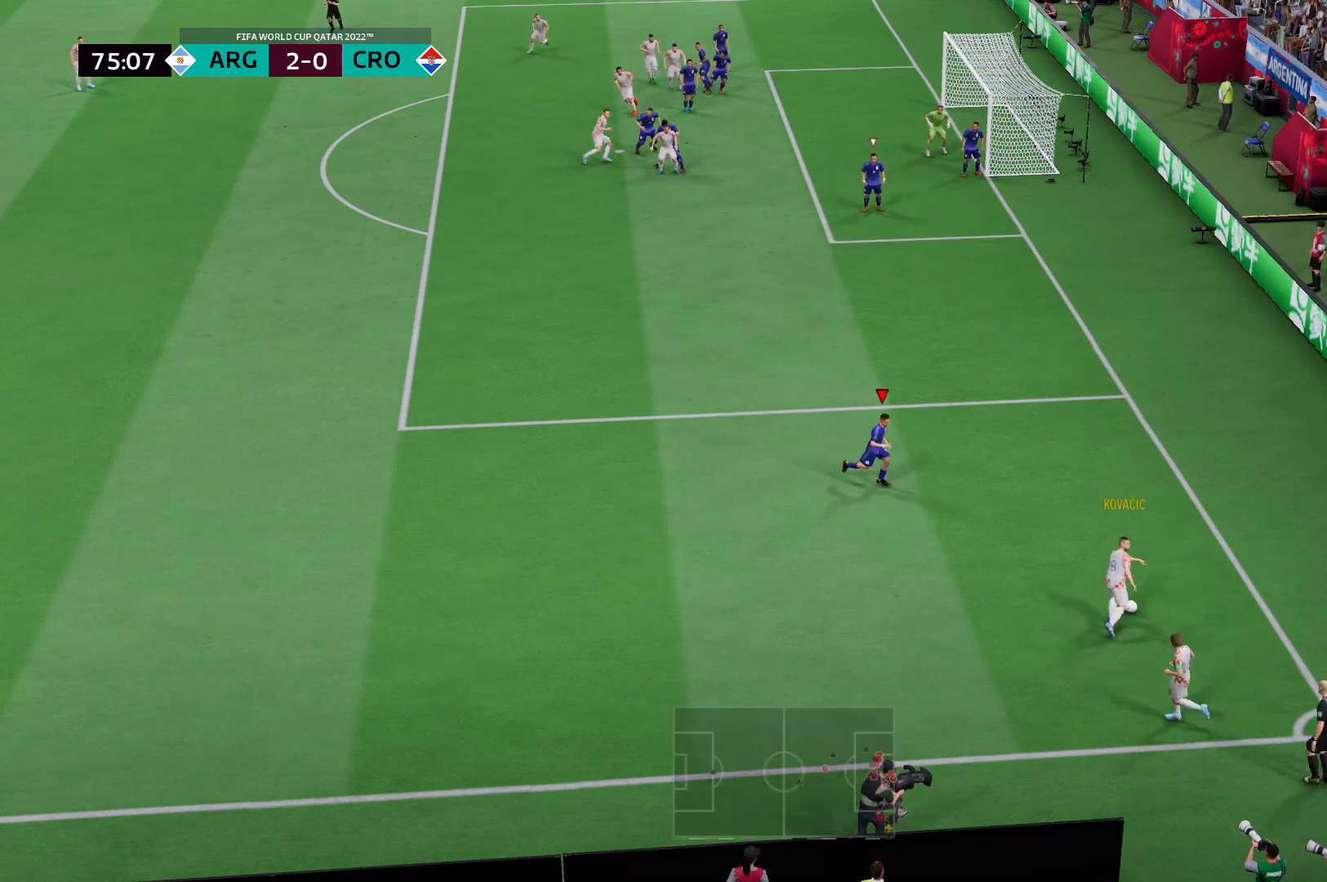
{"buttons": ["L2"], "left_stick": "up-right", "right_stick": "center", "events": [[34, "R2", "down"], [172, "left_stick", "right"], [310, "L2", "down"], [310, "left_stick", "up-right"], [345, "R2", "up"]]}
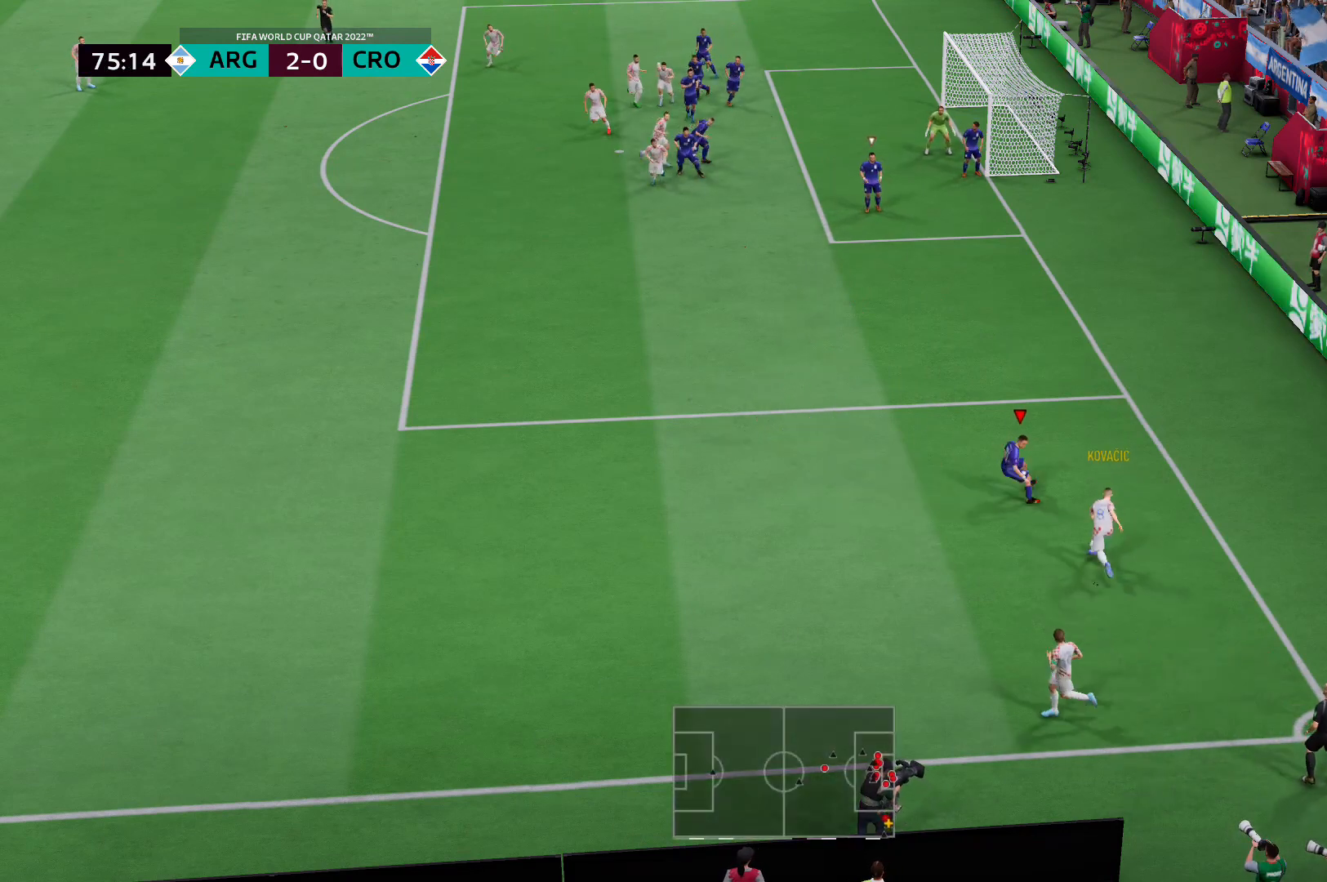
{"buttons": ["L2", "R2"], "left_stick": "up-left", "right_stick": "center", "events": [[69, "R2", "down"], [207, "left_stick", "up-left"]]}
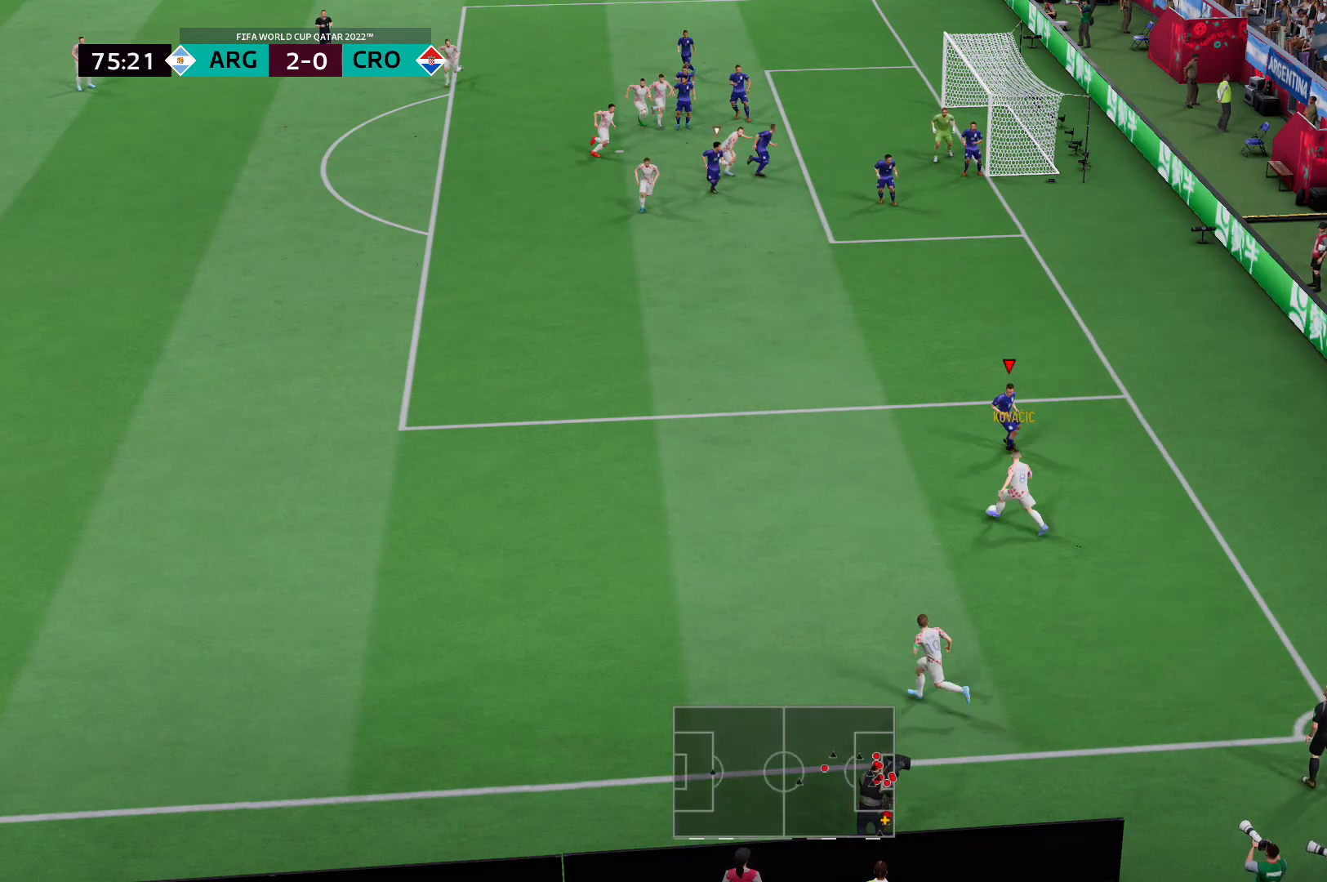
{"buttons": ["L2", "R2"], "left_stick": "down-left", "right_stick": "center", "events": [[69, "left_stick", "down-left"]]}
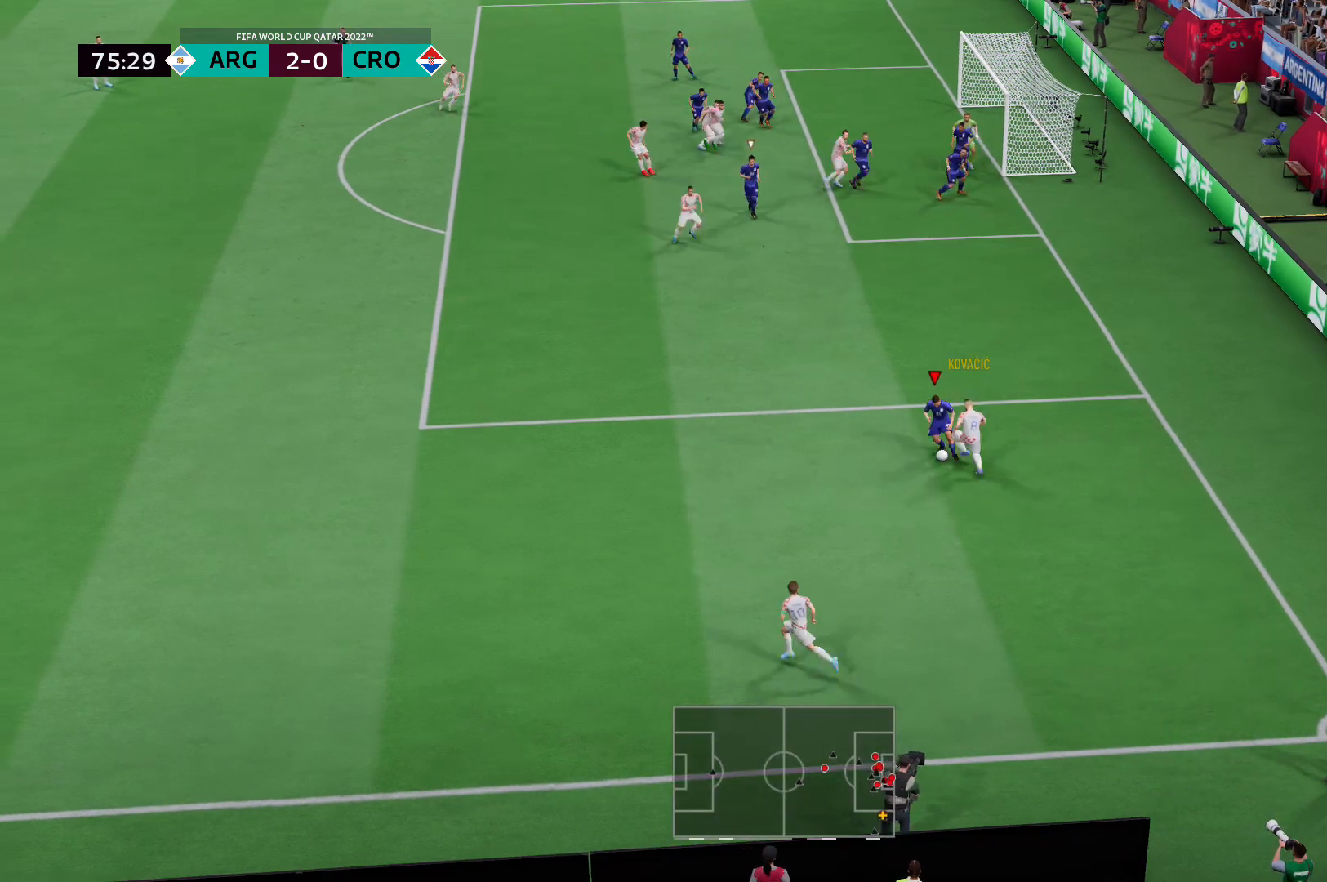
{"buttons": ["L2"], "left_stick": "left", "right_stick": "center", "events": [[138, "left_stick", "down"], [276, "R2", "up"], [276, "left_stick", "down-left"], [414, "left_stick", "left"]]}
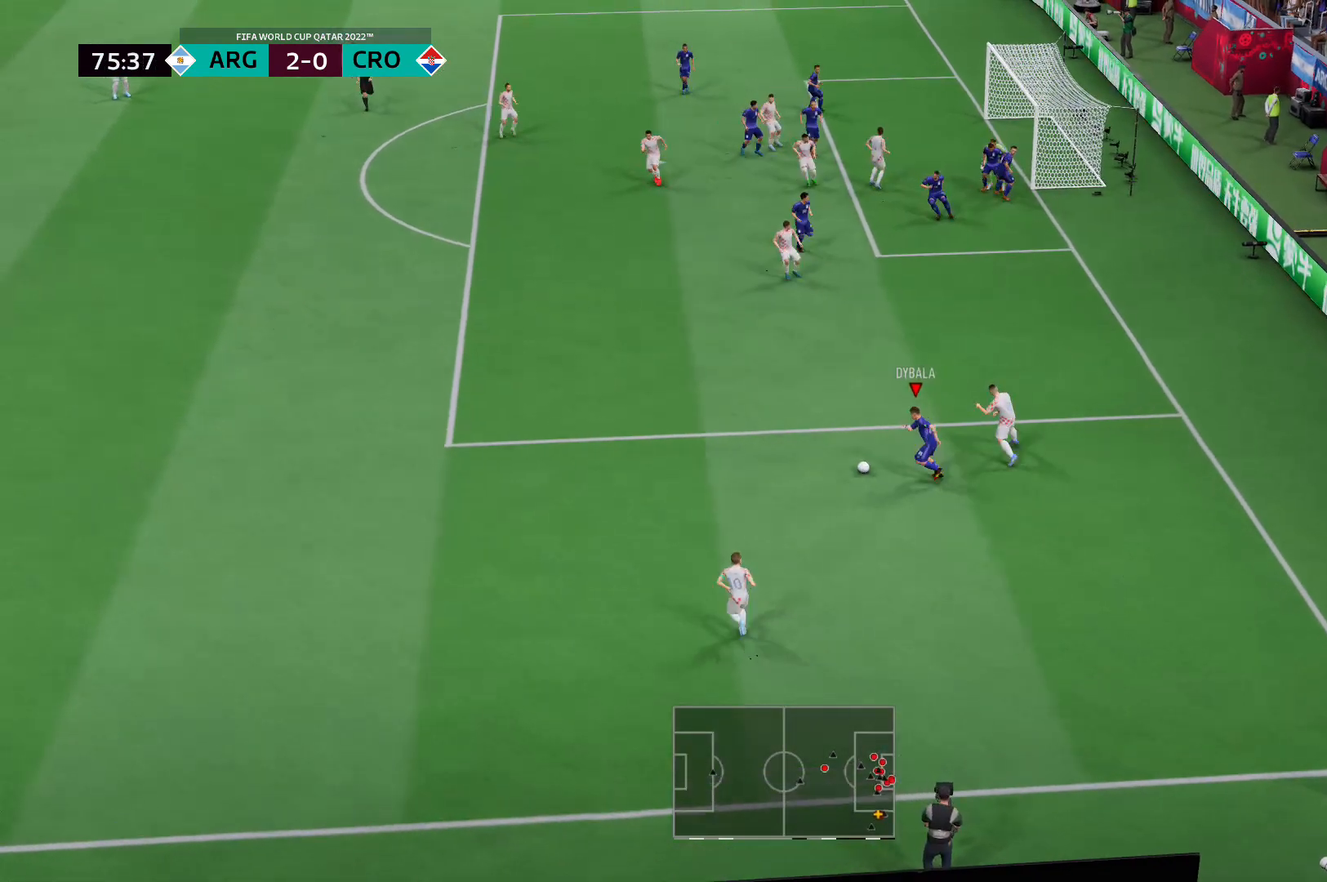
{"buttons": [], "left_stick": "up-left", "right_stick": "center", "events": [[103, "L2", "up"], [103, "left_stick", "up-left"], [138, "A", "down"], [379, "A", "up"]]}
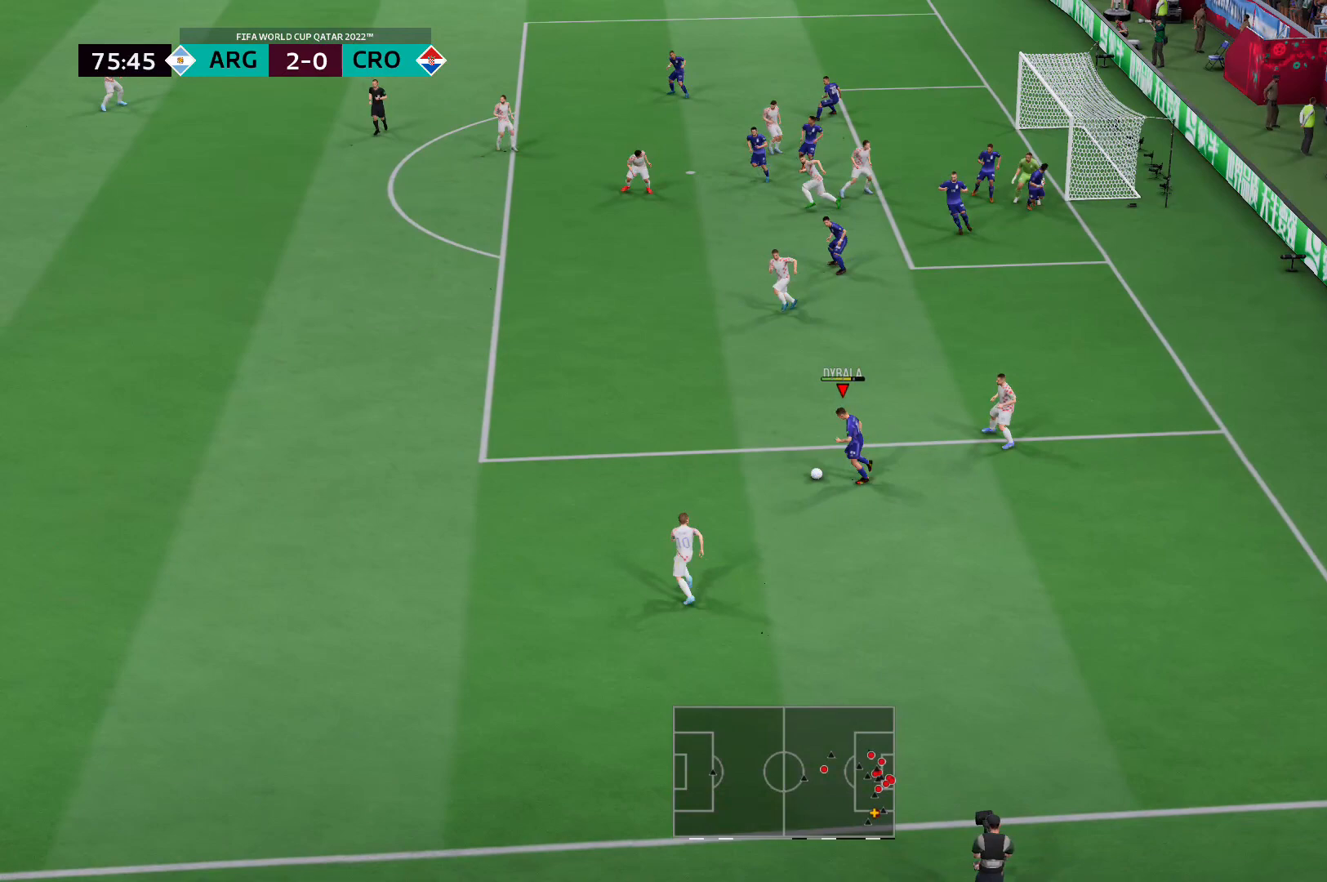
{"buttons": [], "left_stick": "center", "right_stick": "center", "events": [[35, "left_stick", "center"]]}
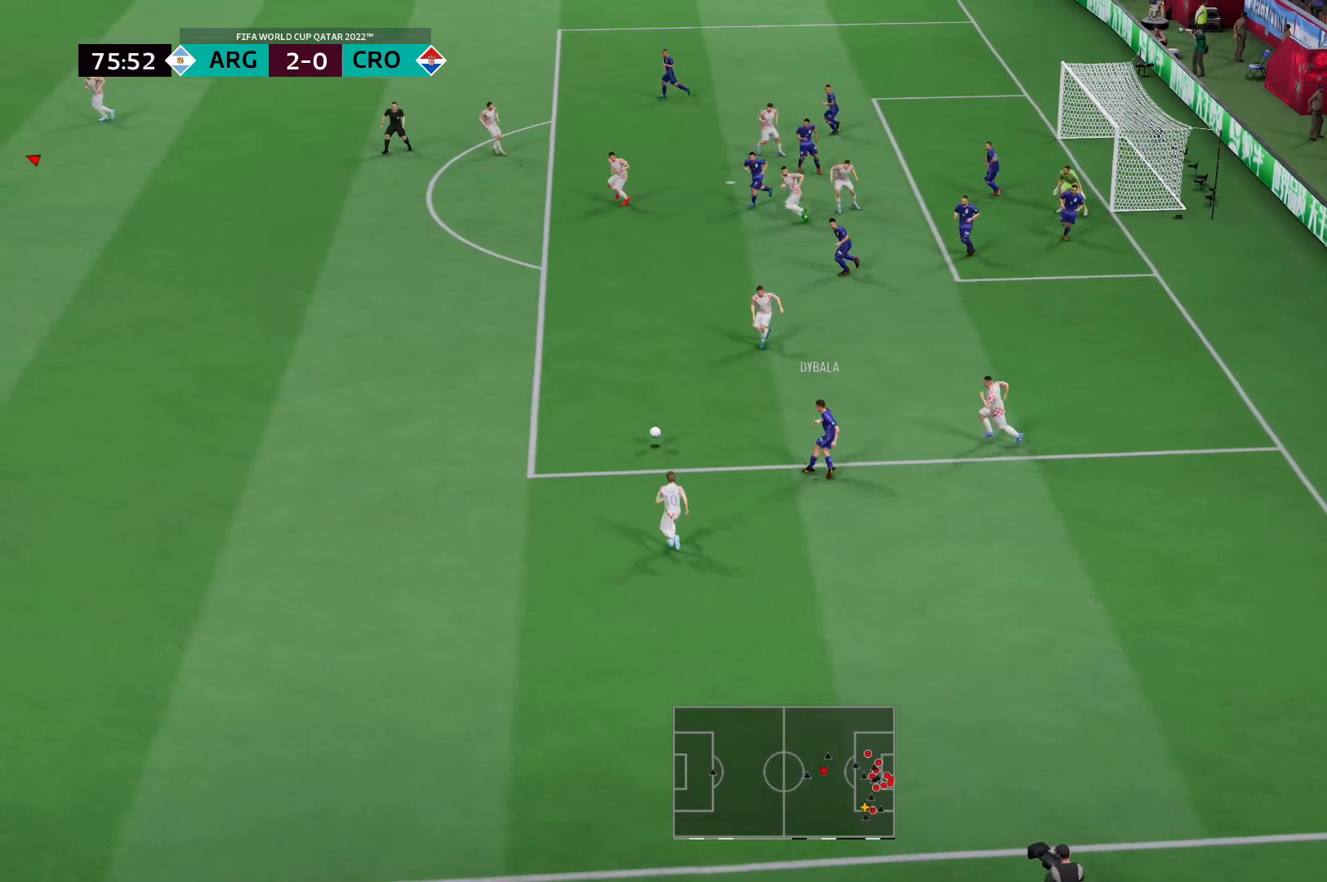
{"buttons": ["R2"], "left_stick": "down-right", "right_stick": "center", "events": [[345, "left_stick", "down-right"], [517, "R2", "down"]]}
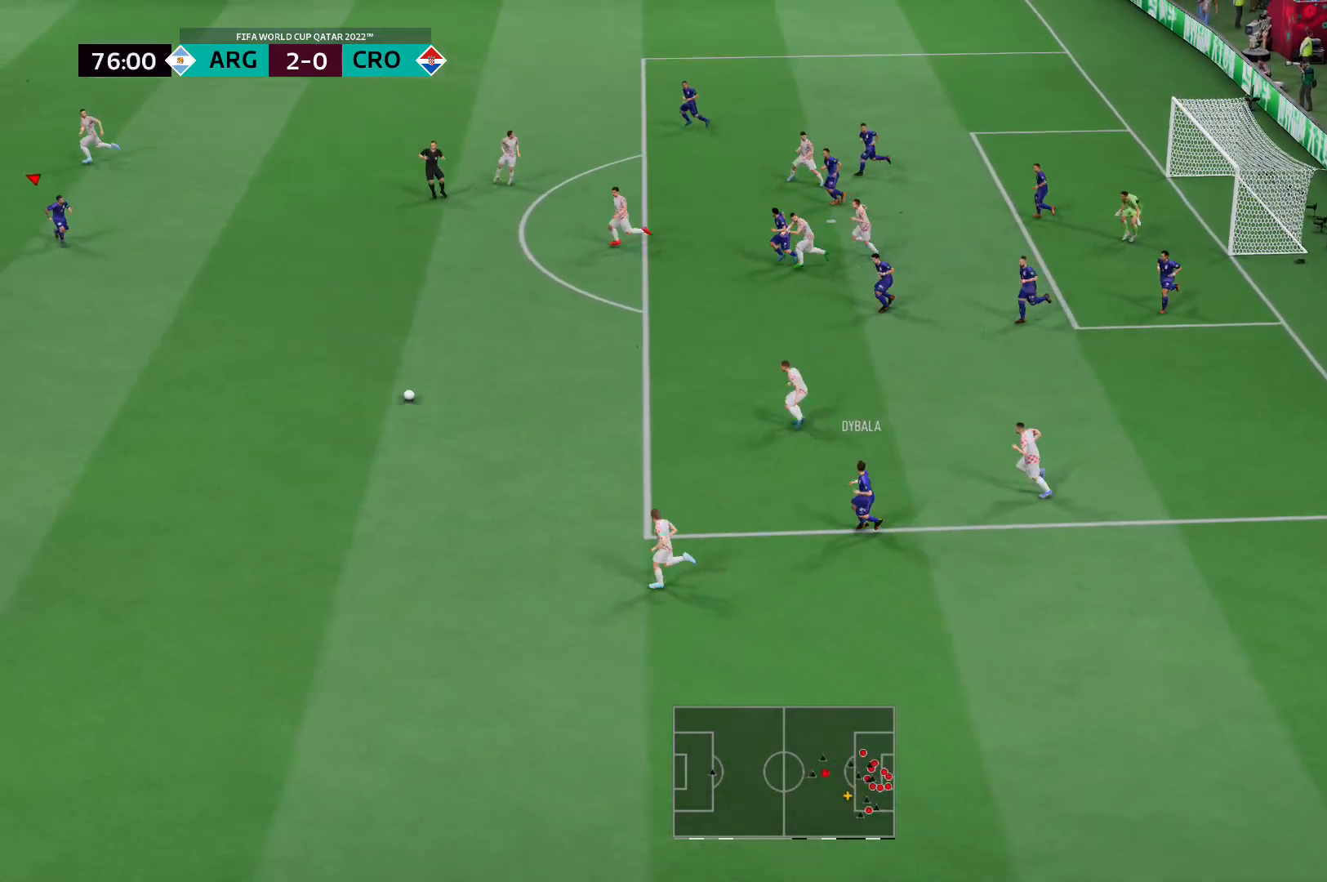
{"buttons": ["R2"], "left_stick": "down", "right_stick": "center", "events": [[207, "left_stick", "down"]]}
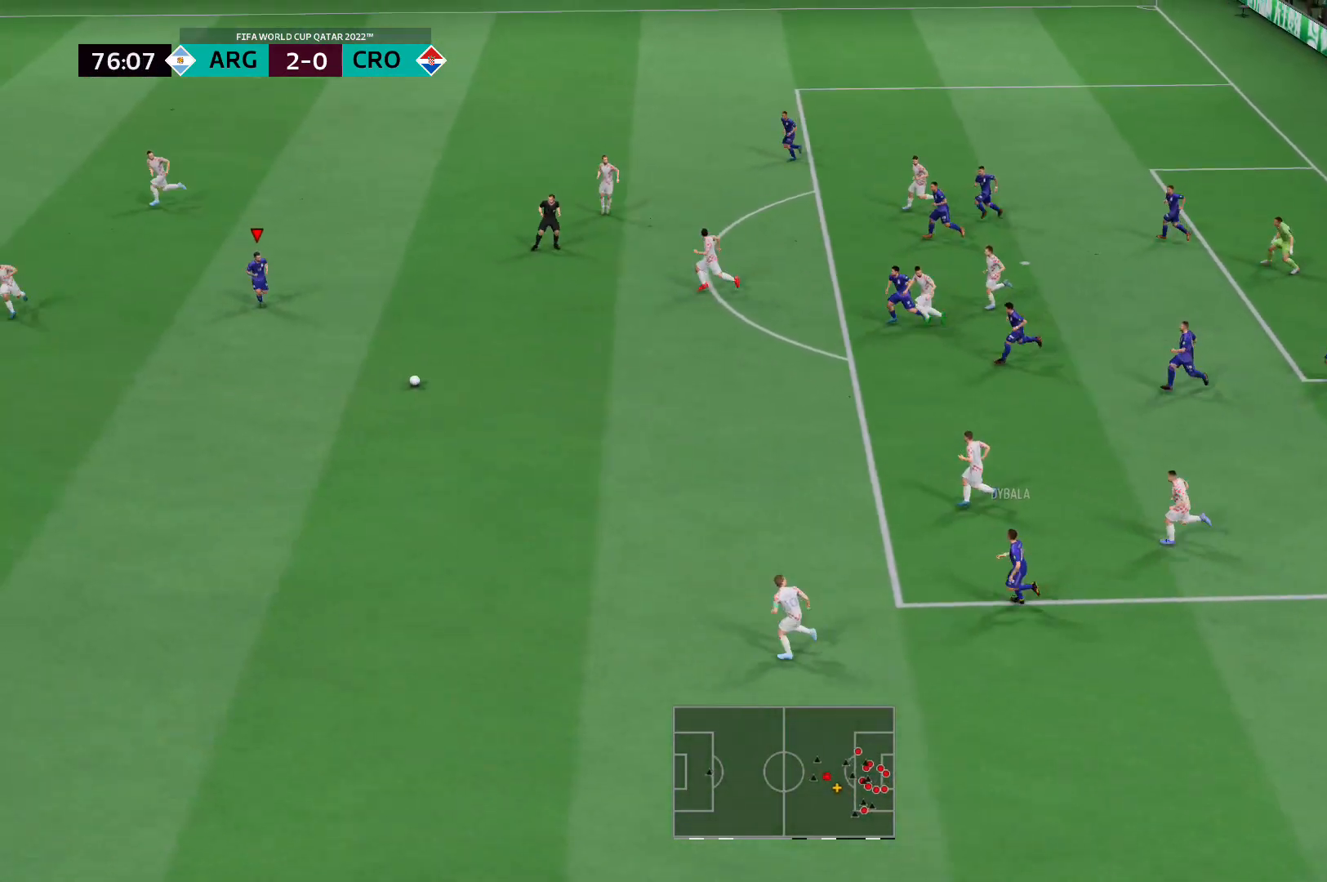
{"buttons": ["R2"], "left_stick": "down", "right_stick": "center", "events": []}
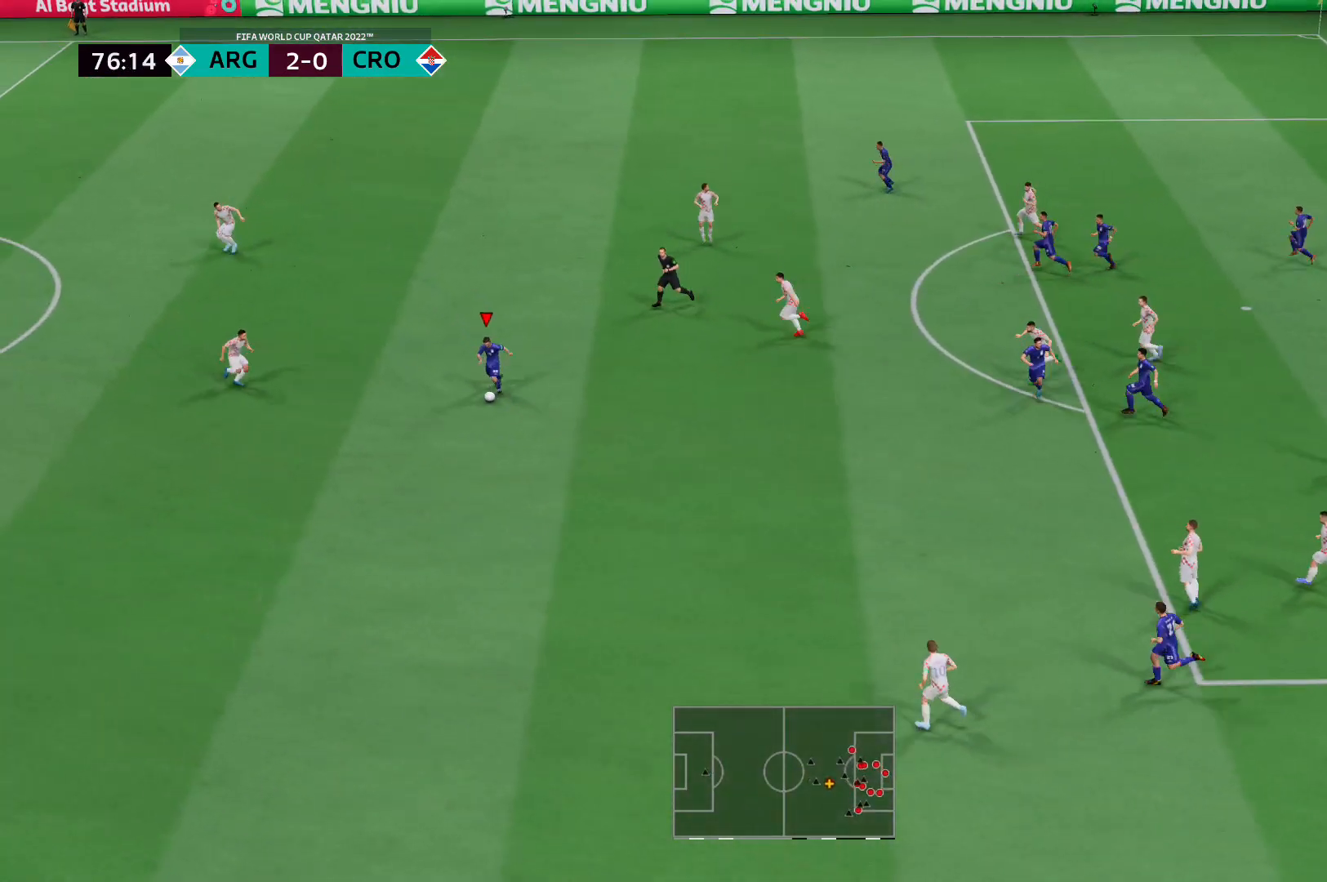
{"buttons": ["R2"], "left_stick": "down", "right_stick": "center", "events": []}
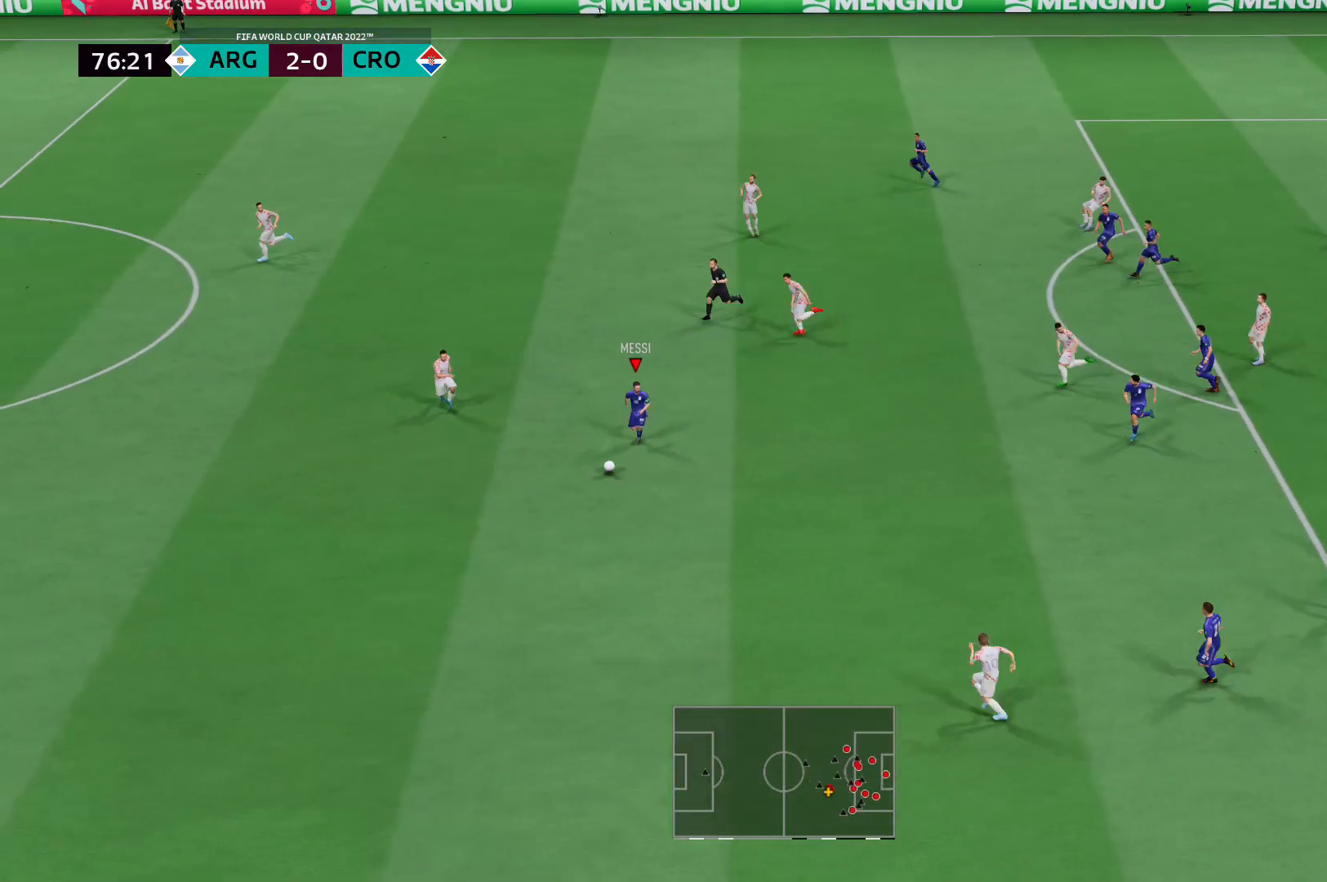
{"buttons": ["L2"], "left_stick": "up", "right_stick": "center", "events": [[172, "left_stick", "center"], [207, "R2", "up"], [310, "B", "down"], [345, "L2", "down"], [379, "left_stick", "up"], [483, "B", "up"]]}
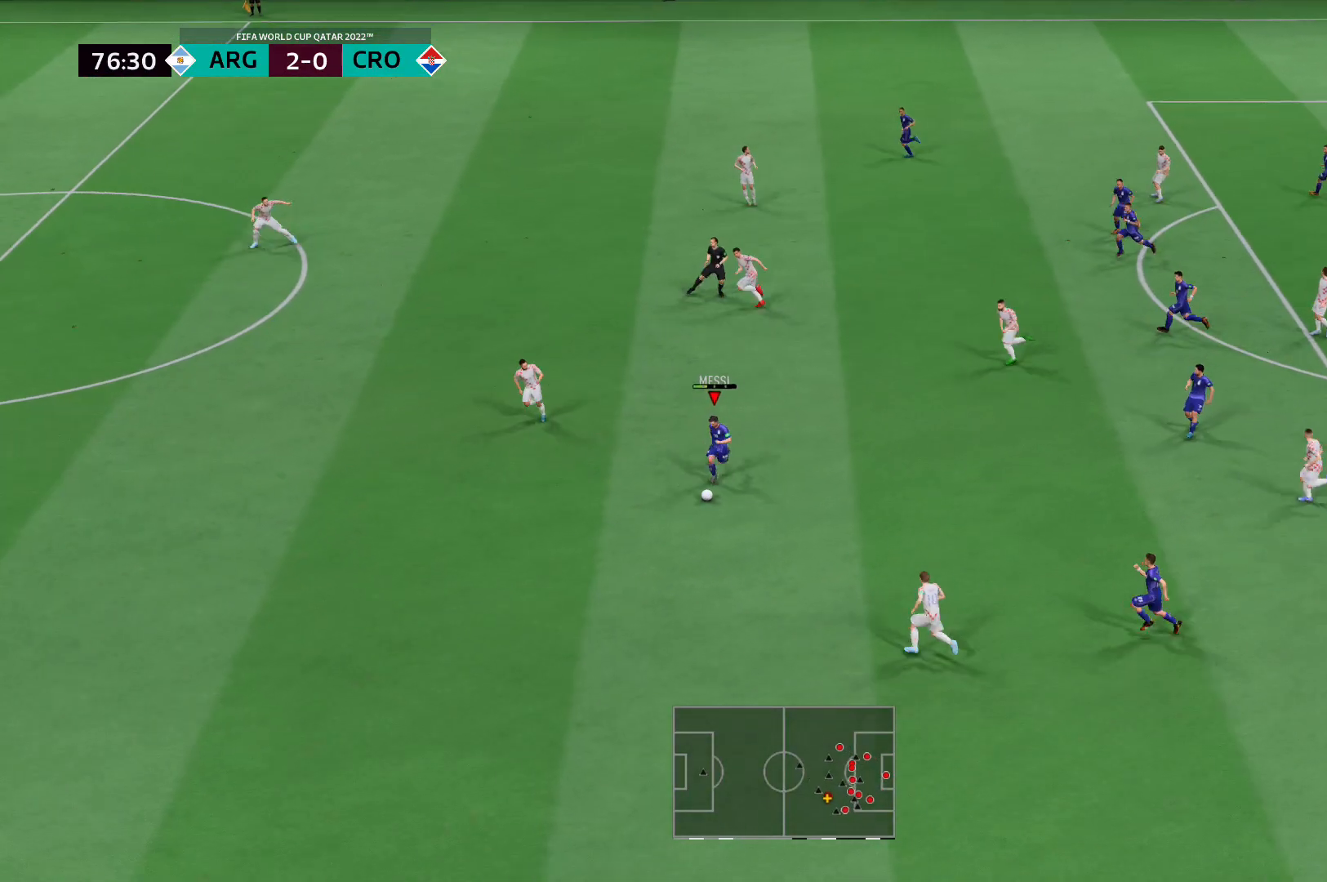
{"buttons": [], "left_stick": "up", "right_stick": "center", "events": [[35, "A", "down"], [311, "A", "up"], [449, "L2", "up"]]}
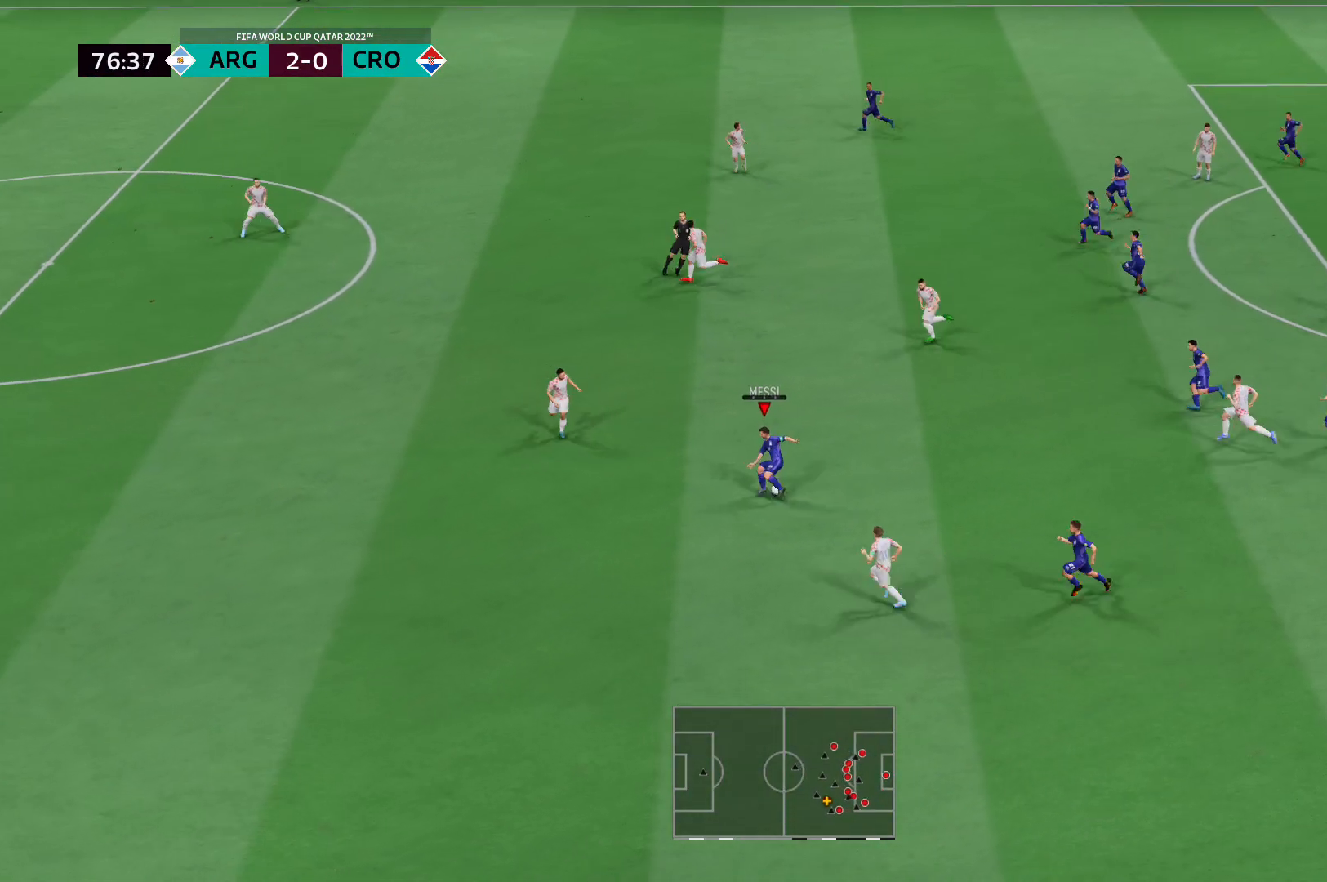
{"buttons": [], "left_stick": "up", "right_stick": "center", "events": []}
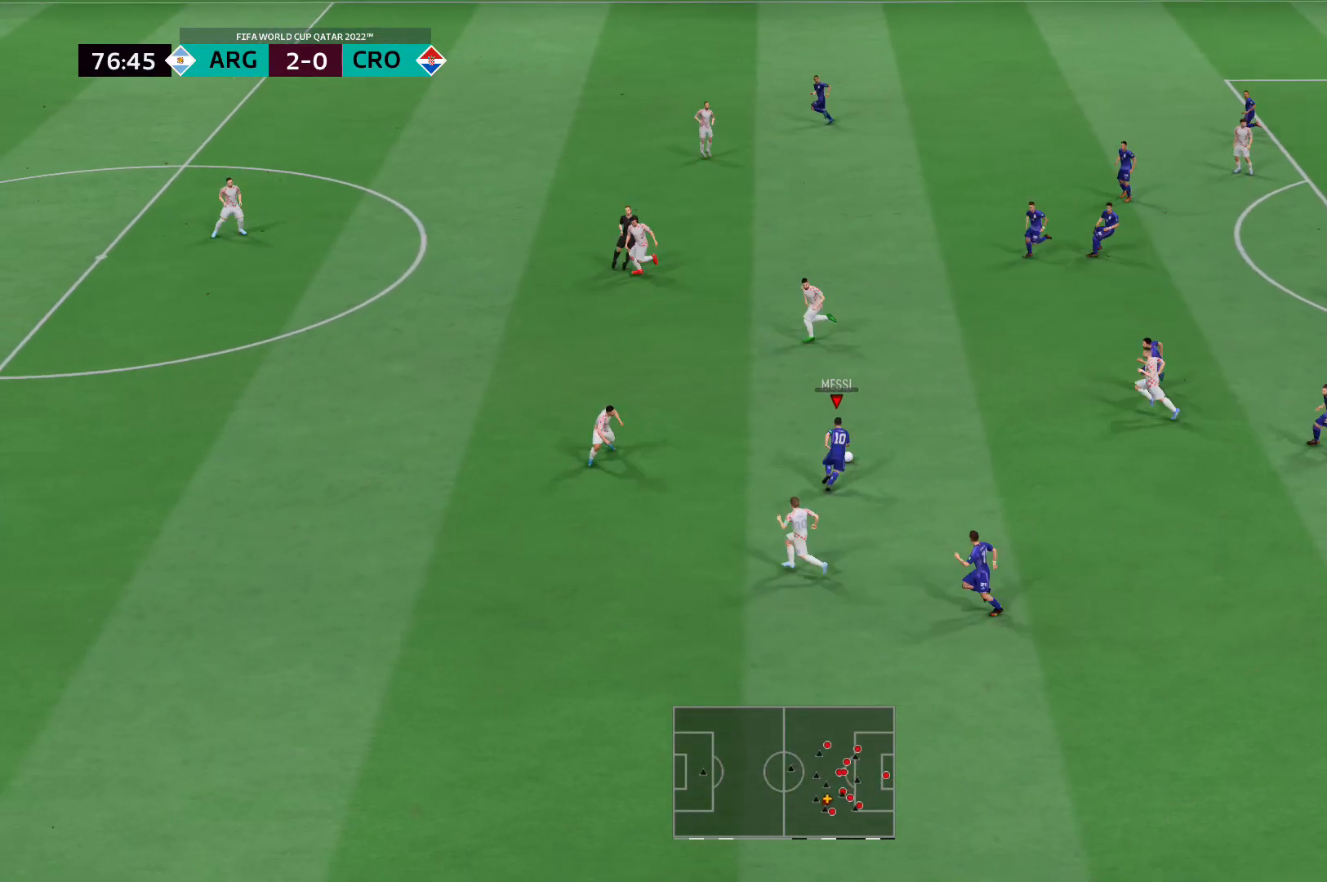
{"buttons": [], "left_stick": "up", "right_stick": "center", "events": [[138, "Y", "down"], [345, "Y", "up"]]}
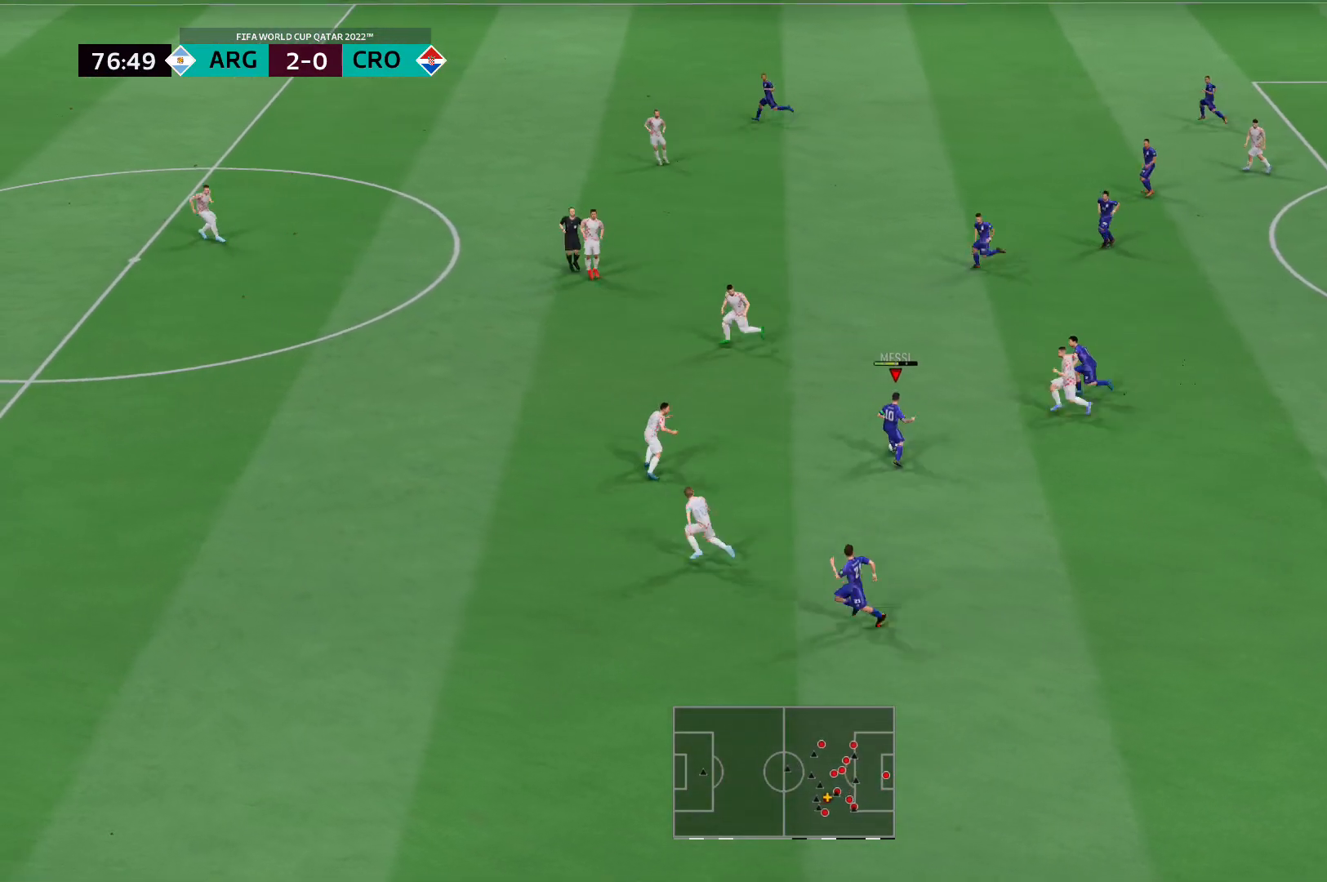
{"buttons": [], "left_stick": "up", "right_stick": "center", "events": []}
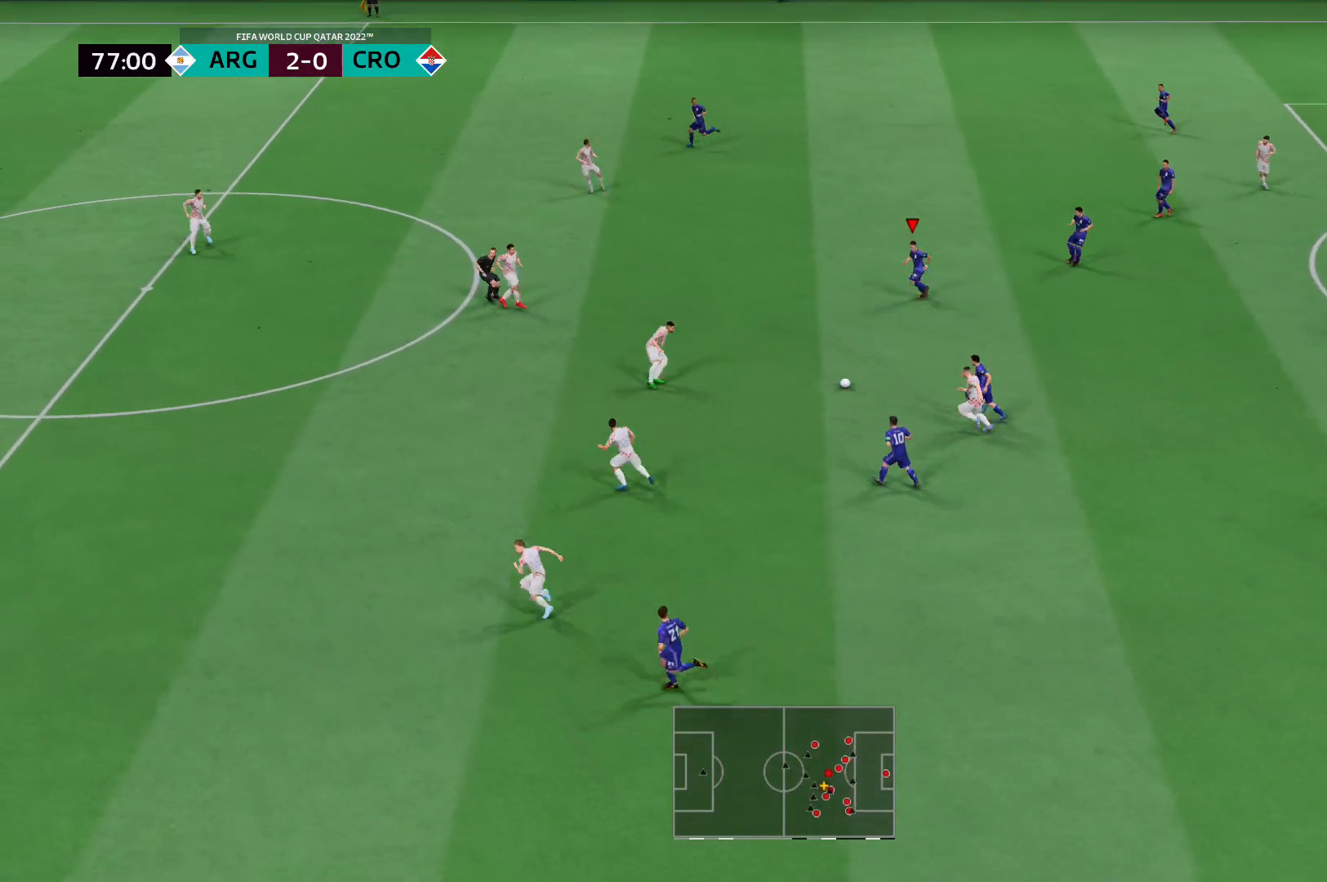
{"buttons": [], "left_stick": "up", "right_stick": "center", "events": []}
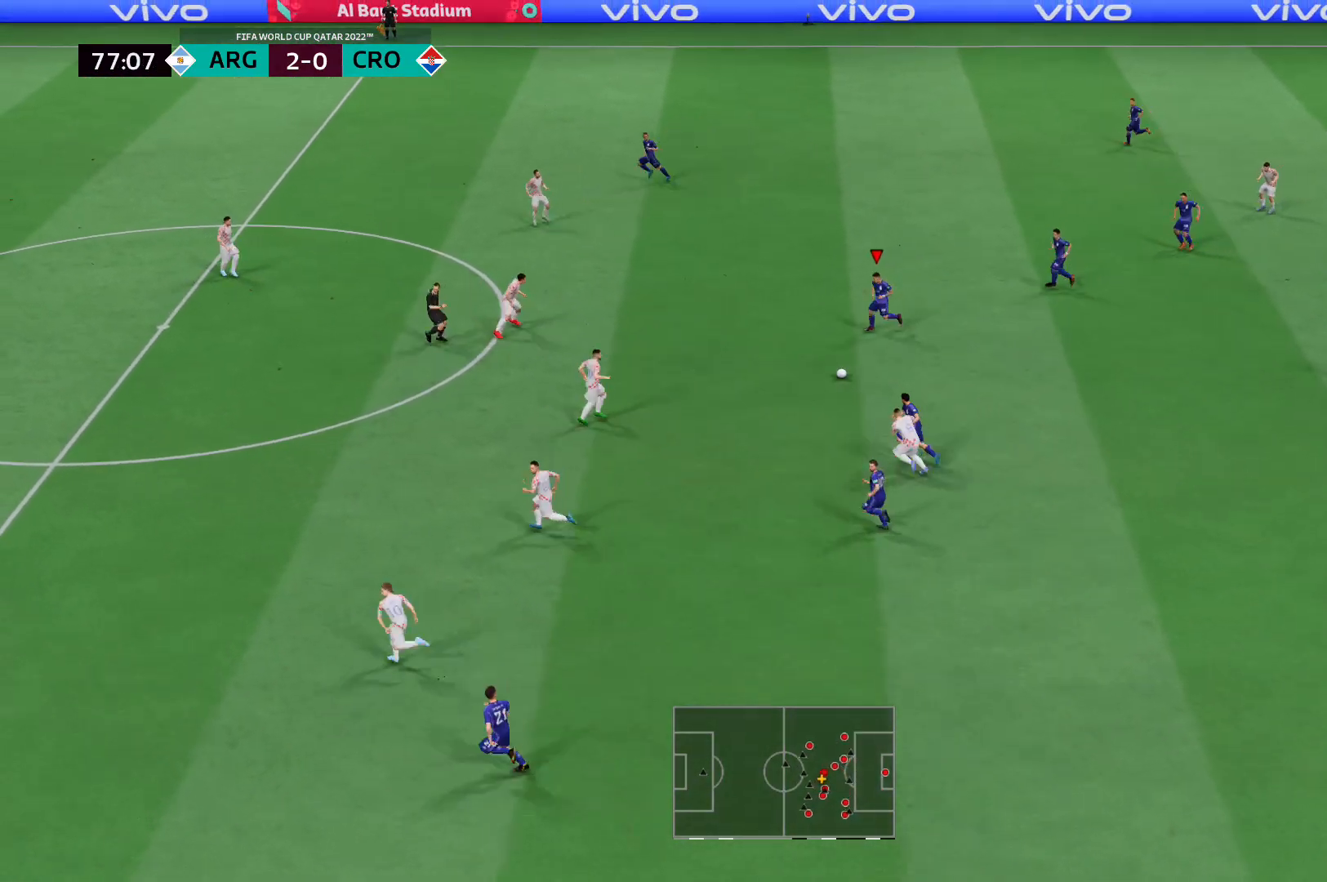
{"buttons": [], "left_stick": "up", "right_stick": "center", "events": [[172, "R2", "down"], [414, "R2", "up"]]}